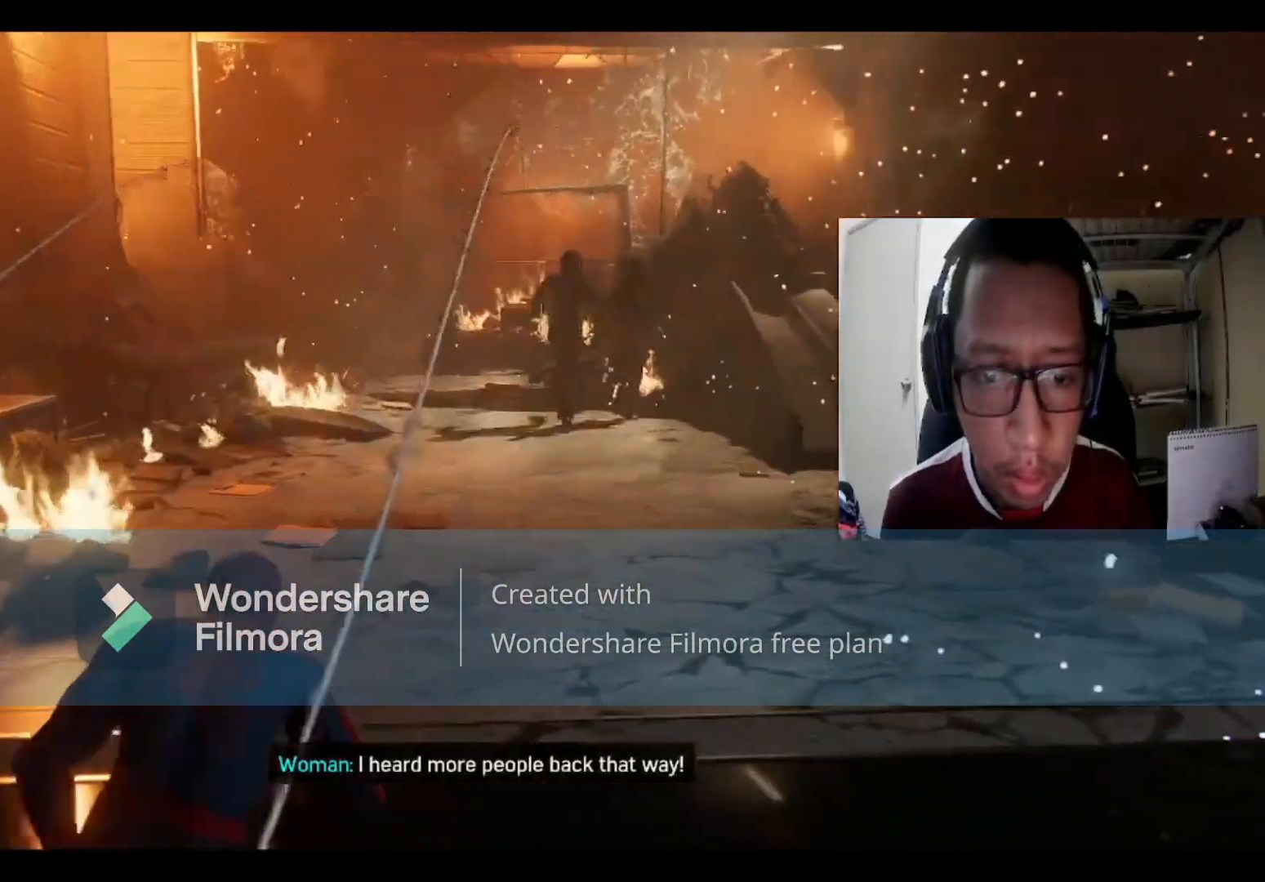
Gameplay with a controller (Xbox layout); each line is a JSON object with the inputs held at the frame after it. "events" lists button and stick changes between this image and that frame as [ms after this image, input, new state], when the widget could be followed in between.
{"buttons": [], "left_stick": "up", "right_stick": "center", "events": []}
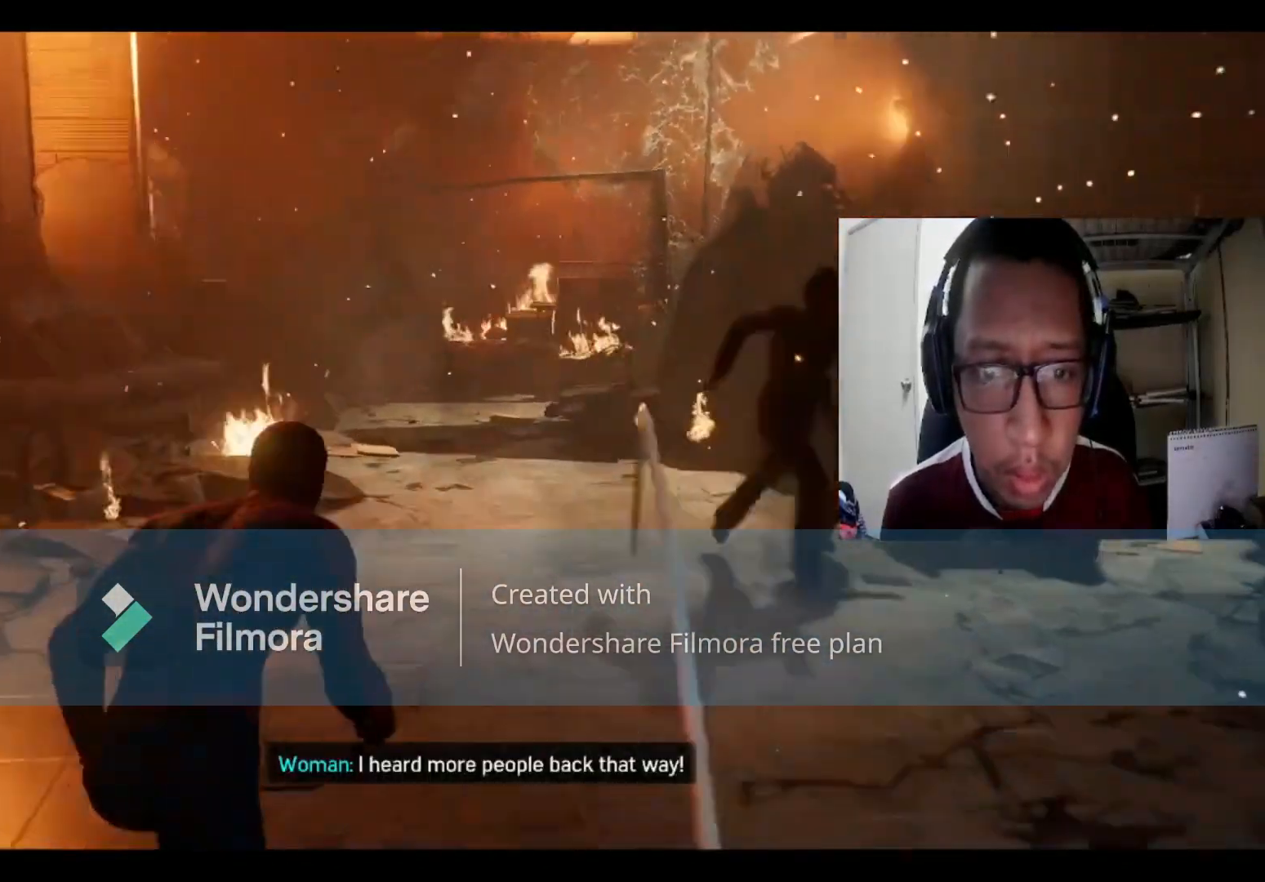
{"buttons": [], "left_stick": "up", "right_stick": "right", "events": [[400, "right_stick", "right"]]}
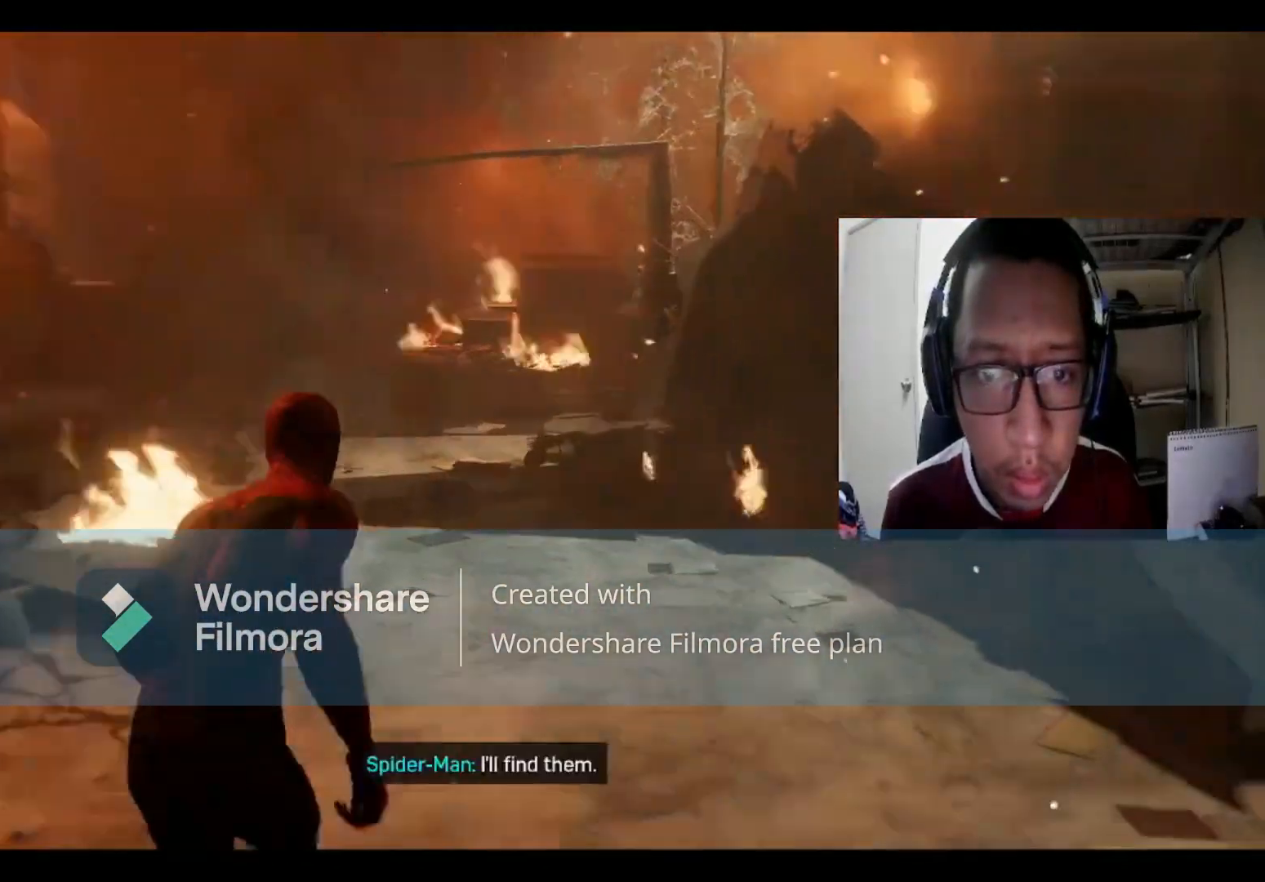
{"buttons": [], "left_stick": "up", "right_stick": "center", "events": [[34, "right_stick", "center"]]}
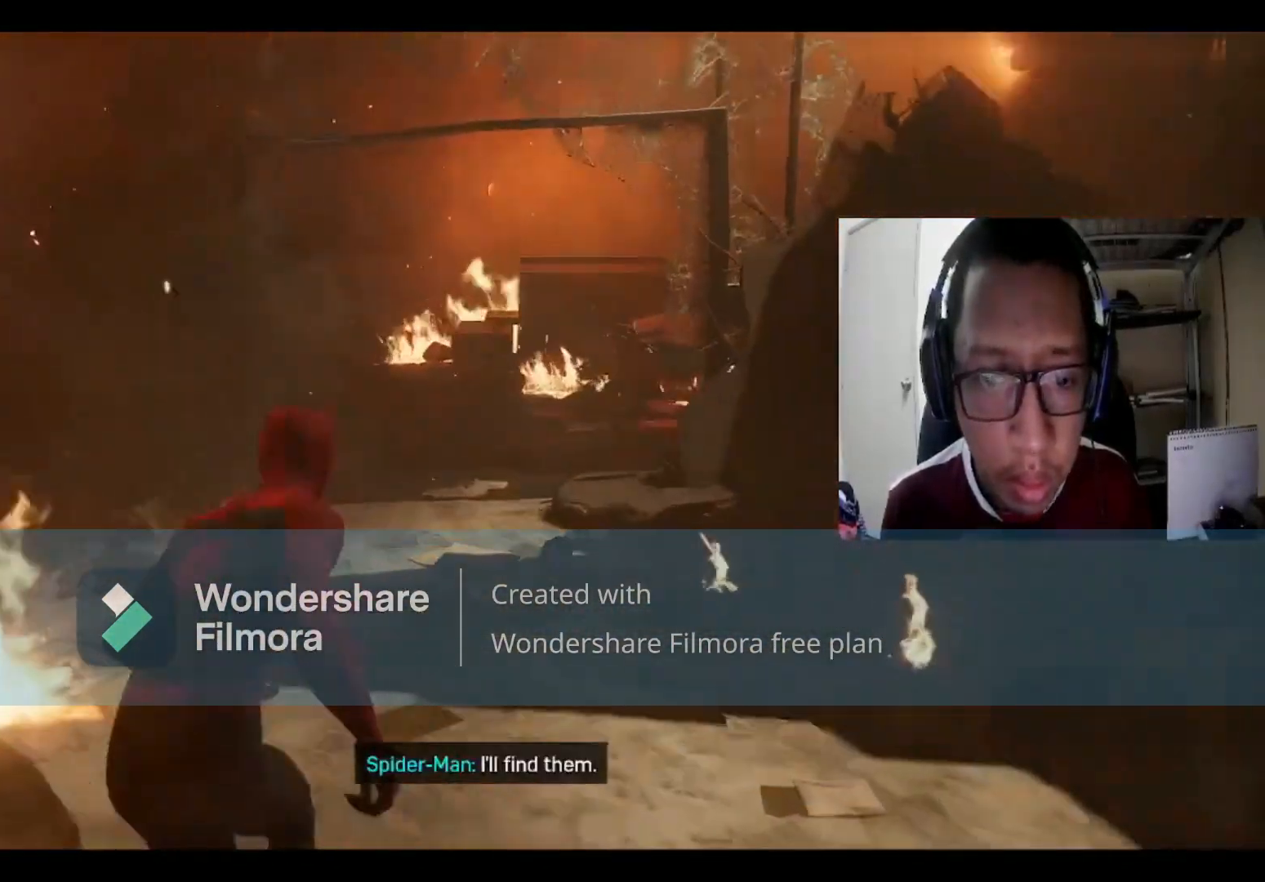
{"buttons": [], "left_stick": "up", "right_stick": "center", "events": []}
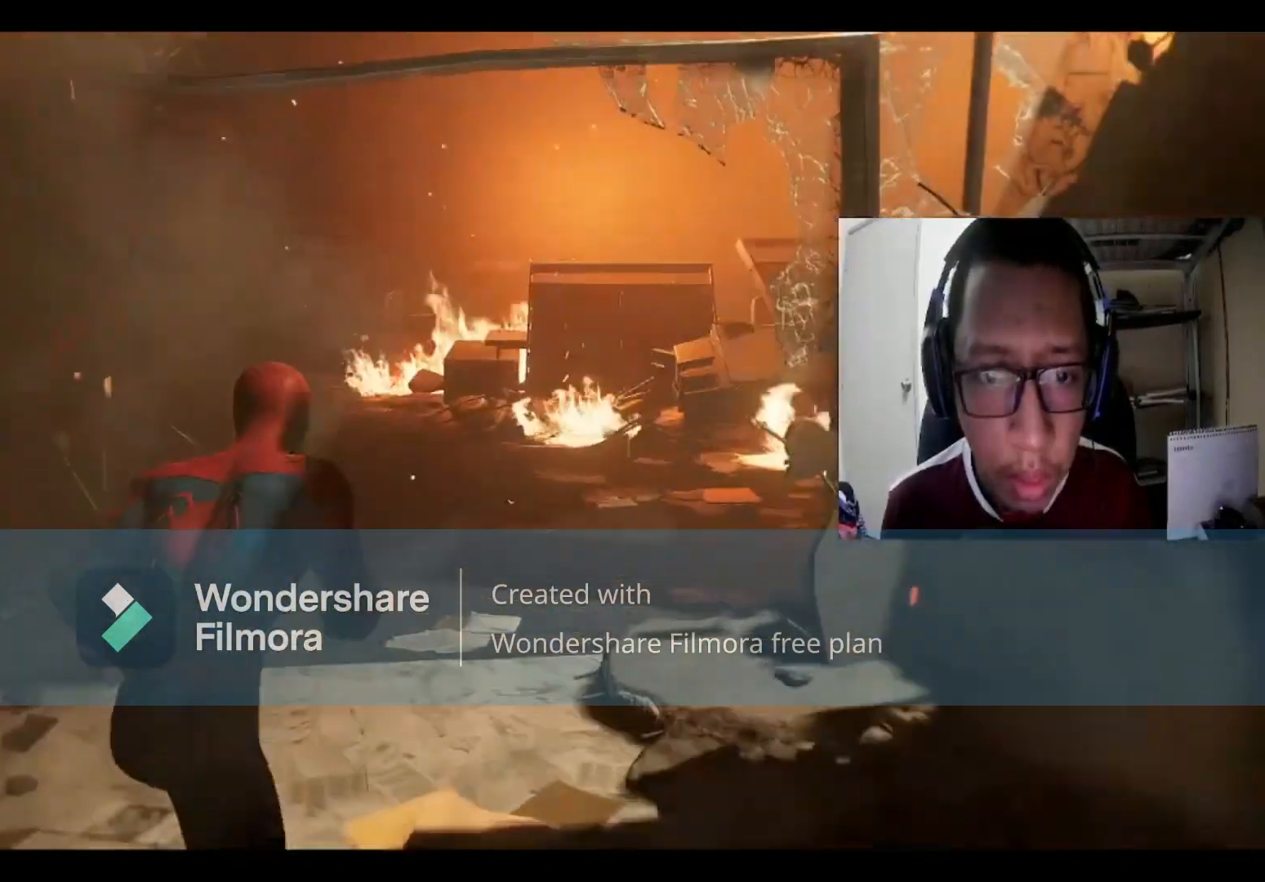
{"buttons": [], "left_stick": "up", "right_stick": "center", "events": []}
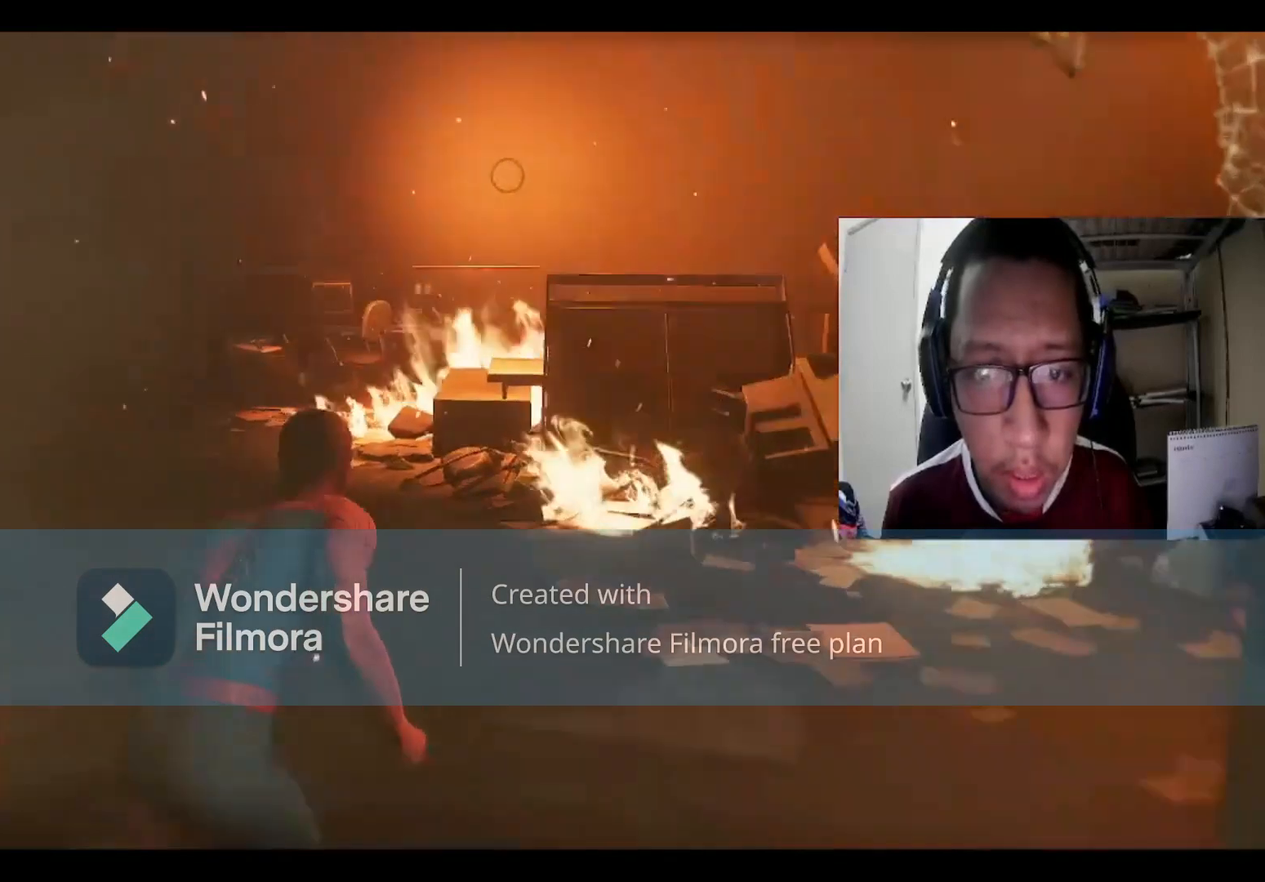
{"buttons": [], "left_stick": "up", "right_stick": "left", "events": [[133, "right_stick", "left"]]}
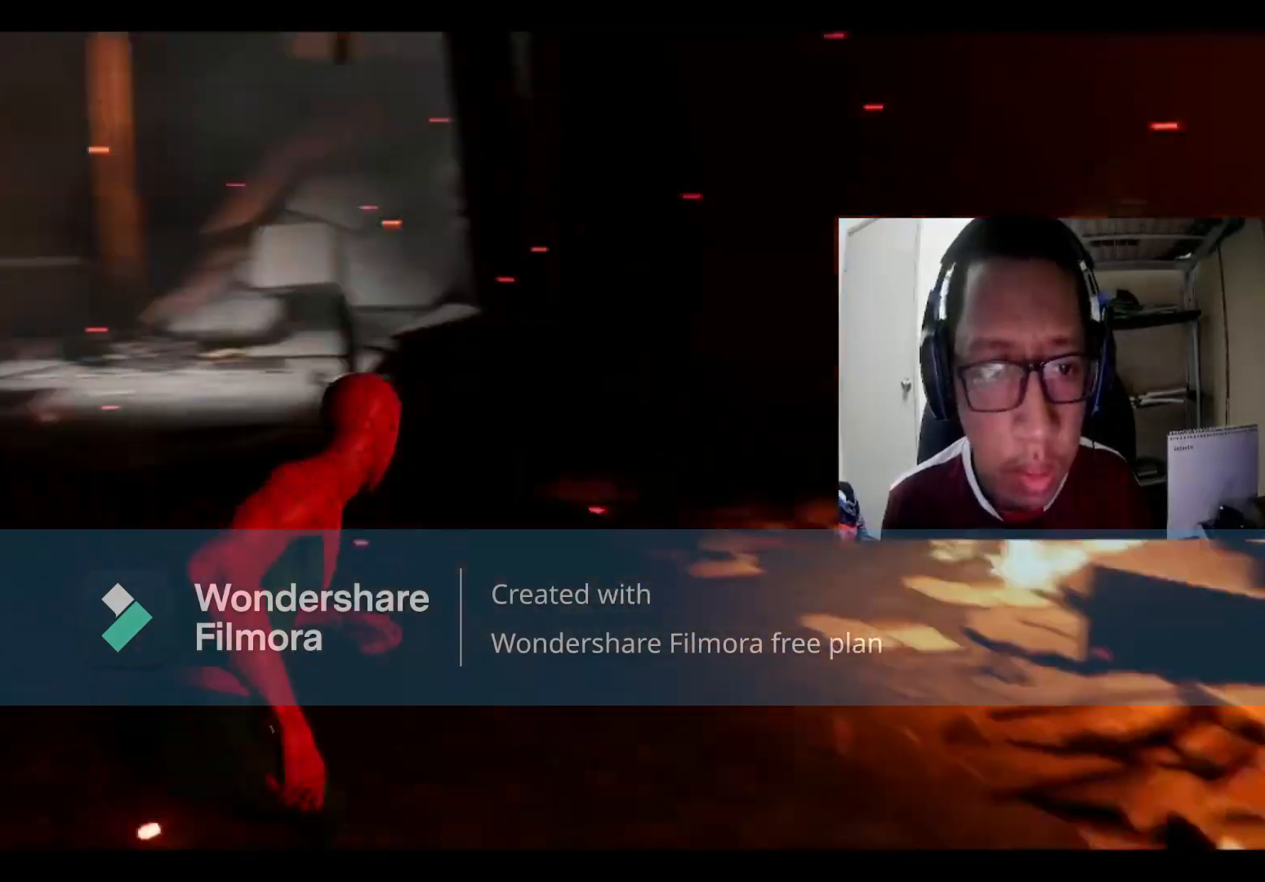
{"buttons": [], "left_stick": "up", "right_stick": "center", "events": [[167, "right_stick", "center"]]}
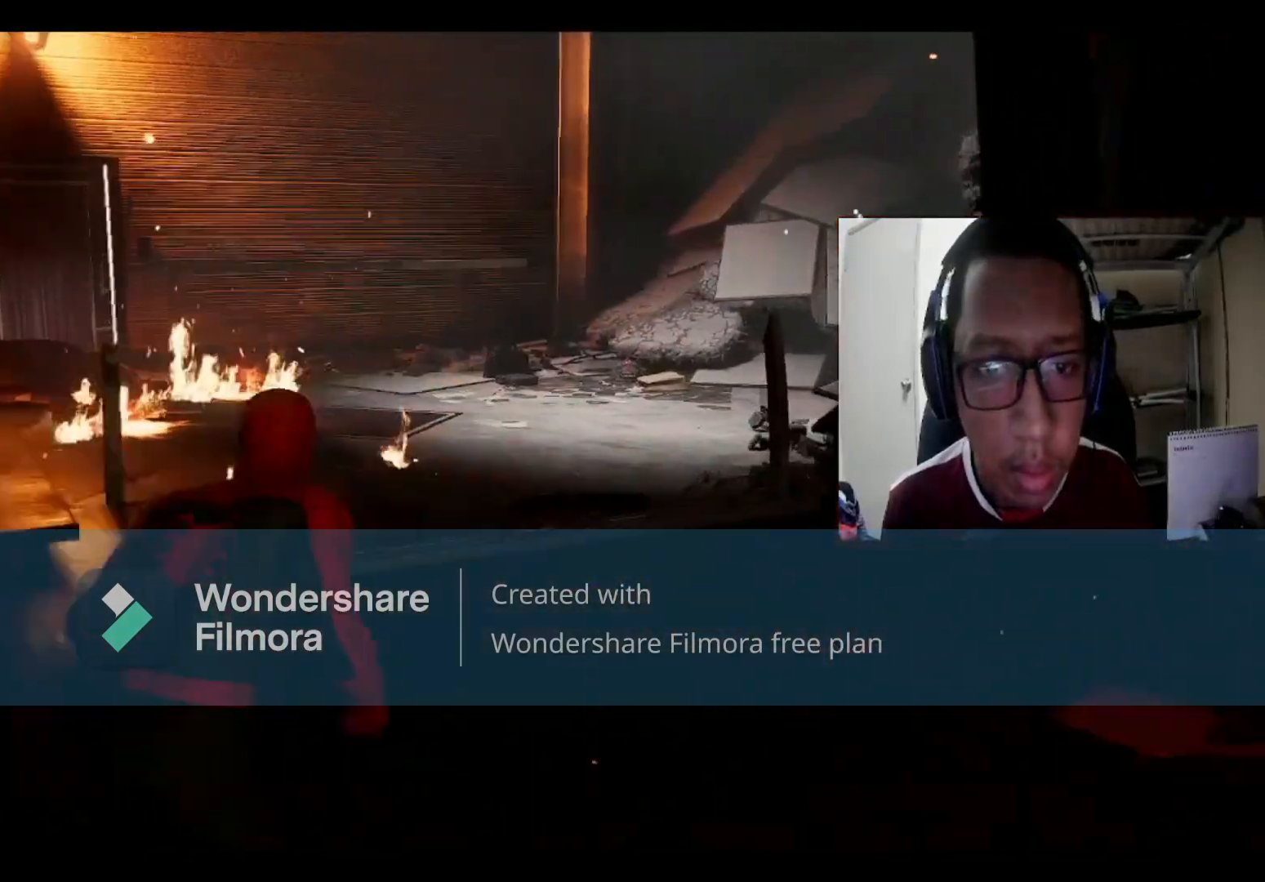
{"buttons": [], "left_stick": "up", "right_stick": "center", "events": []}
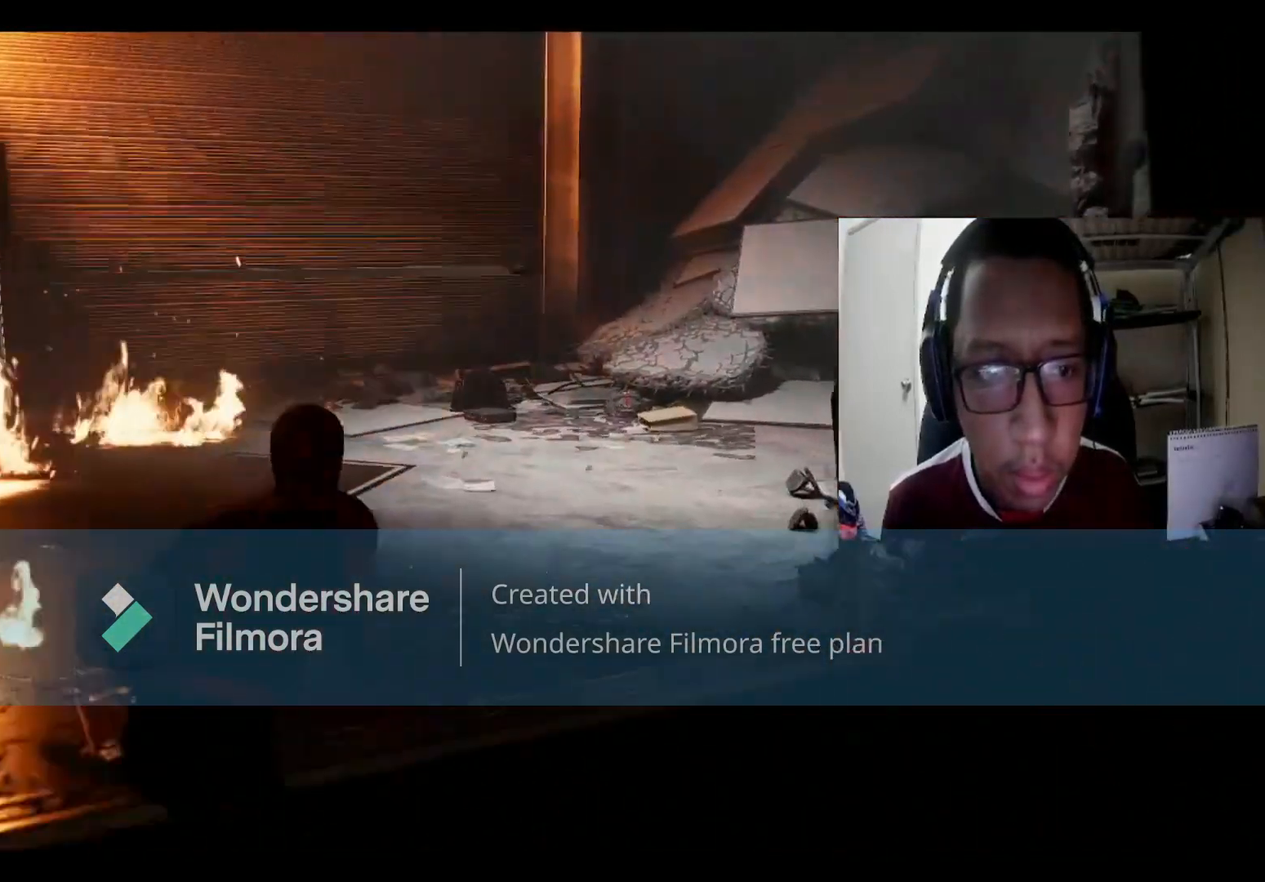
{"buttons": [], "left_stick": "up", "right_stick": "right", "events": [[467, "right_stick", "right"]]}
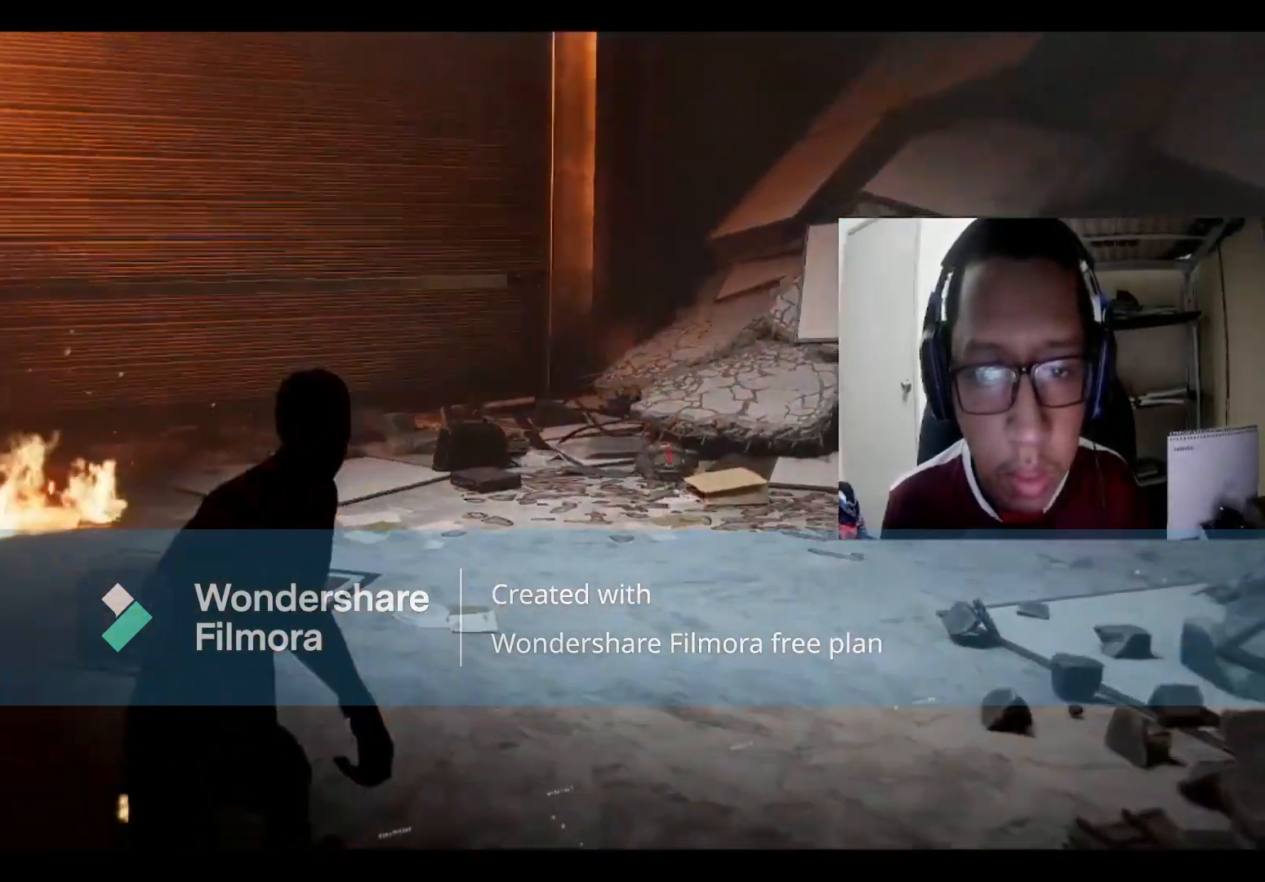
{"buttons": [], "left_stick": "up", "right_stick": "center", "events": [[233, "right_stick", "center"]]}
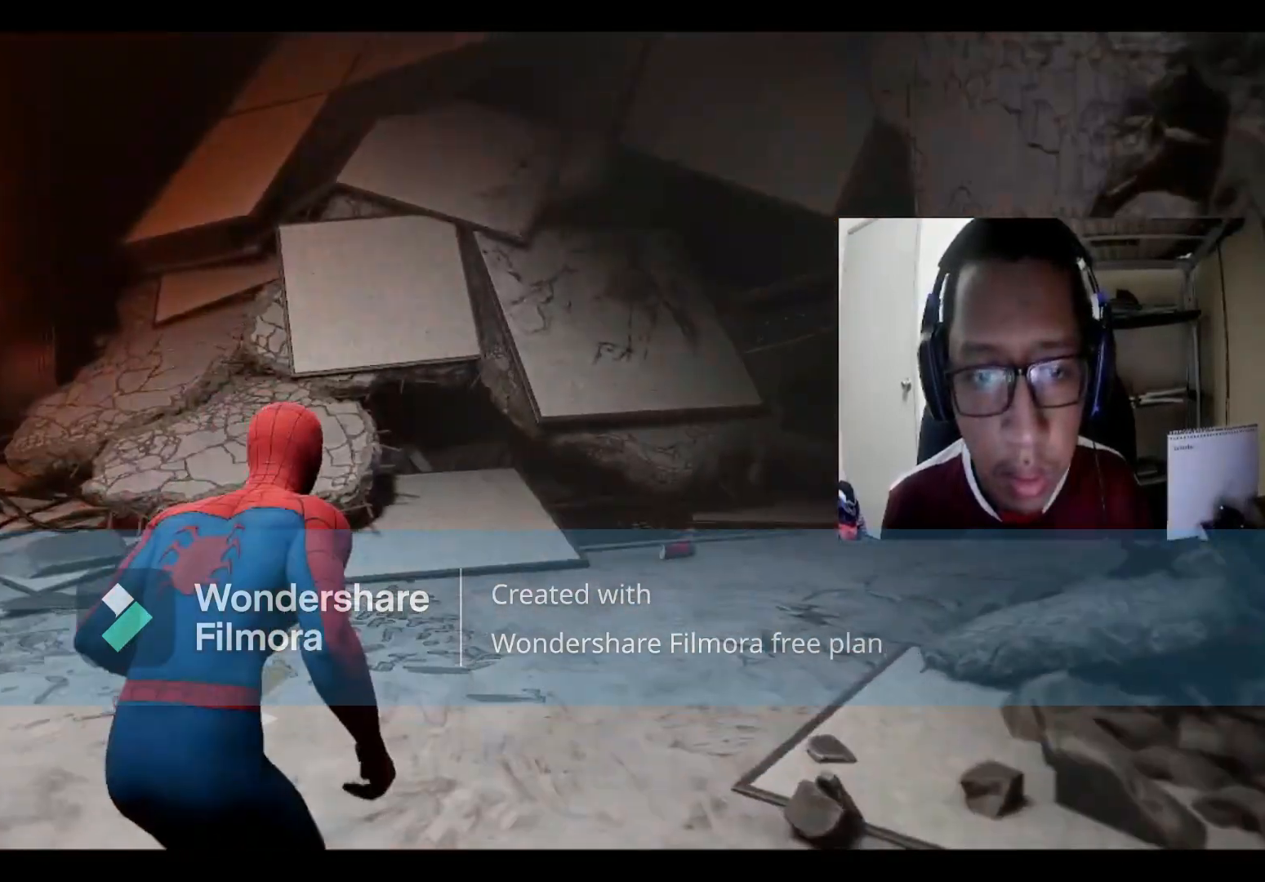
{"buttons": [], "left_stick": "up-left", "right_stick": "right", "events": [[67, "left_stick", "up-left"], [467, "right_stick", "right"]]}
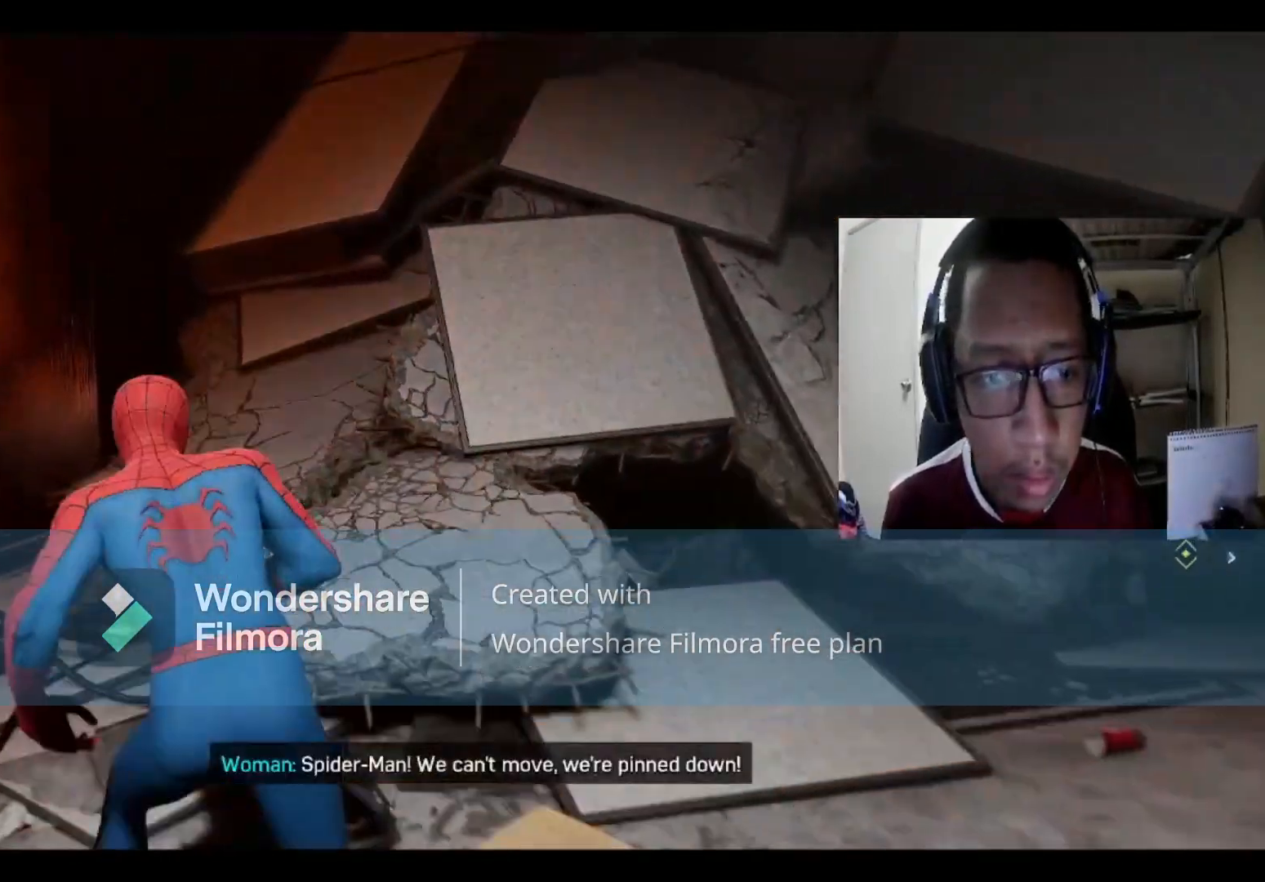
{"buttons": [], "left_stick": "up-right", "right_stick": "center", "events": [[133, "left_stick", "right"], [400, "left_stick", "up-right"], [500, "right_stick", "center"]]}
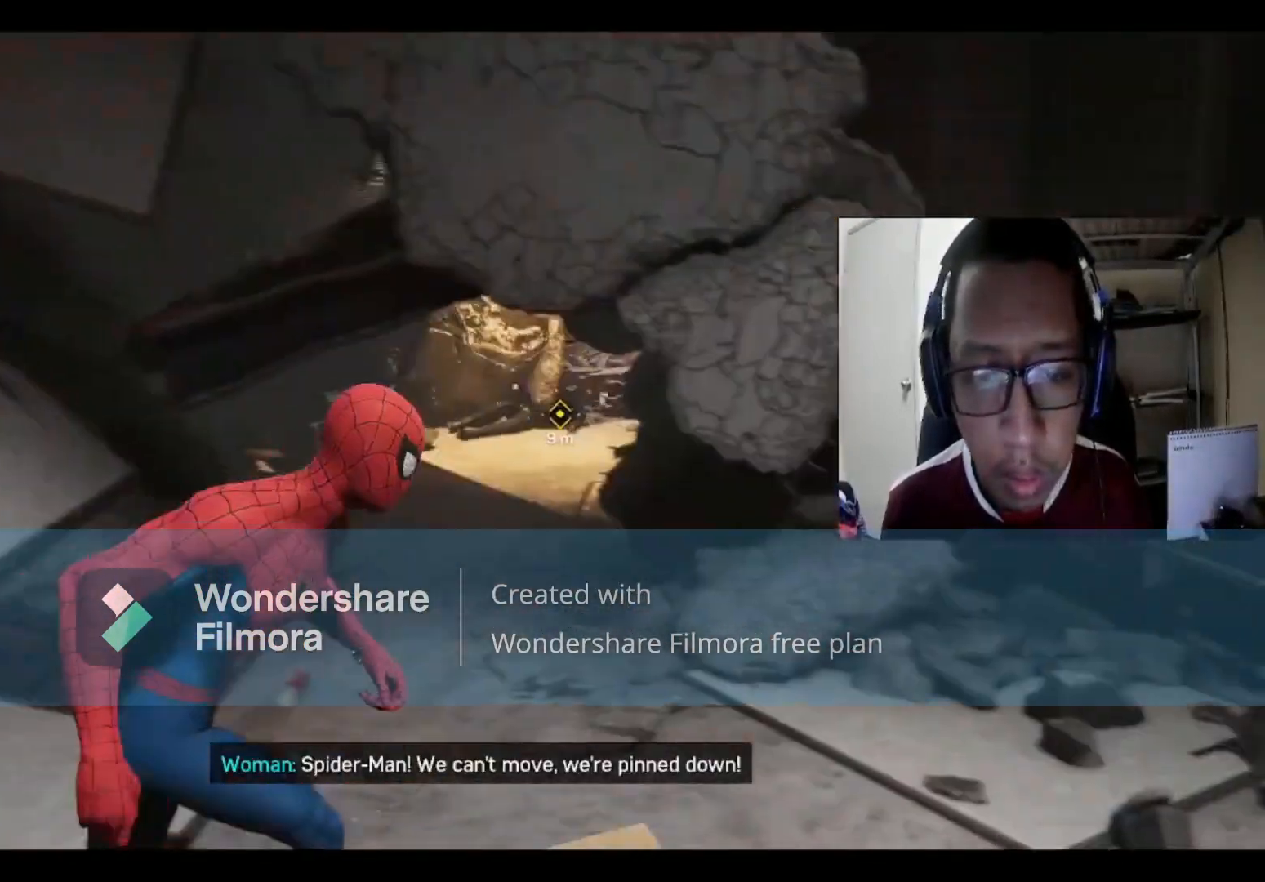
{"buttons": [], "left_stick": "up", "right_stick": "center", "events": [[67, "left_stick", "up"]]}
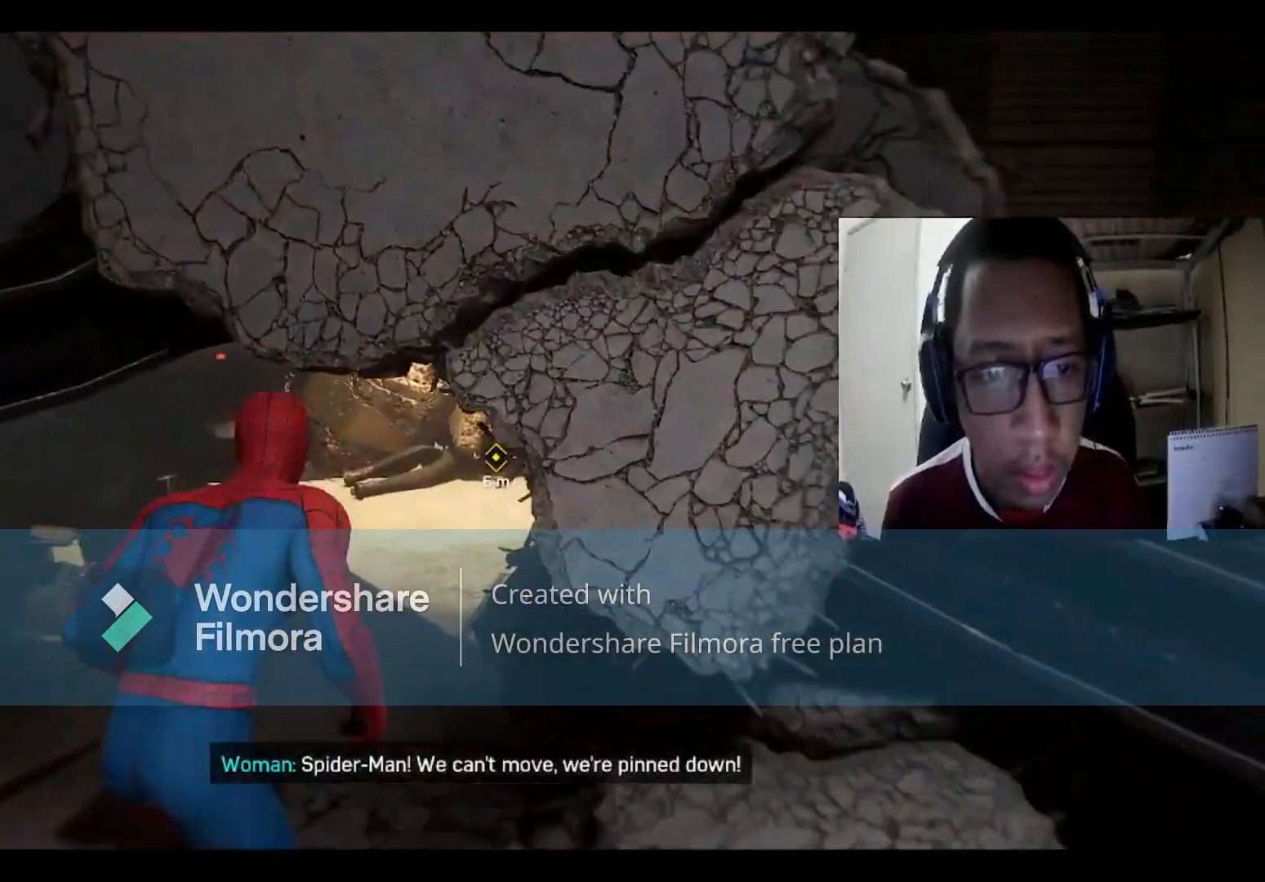
{"buttons": [], "left_stick": "up-left", "right_stick": "center", "events": [[300, "left_stick", "up-left"]]}
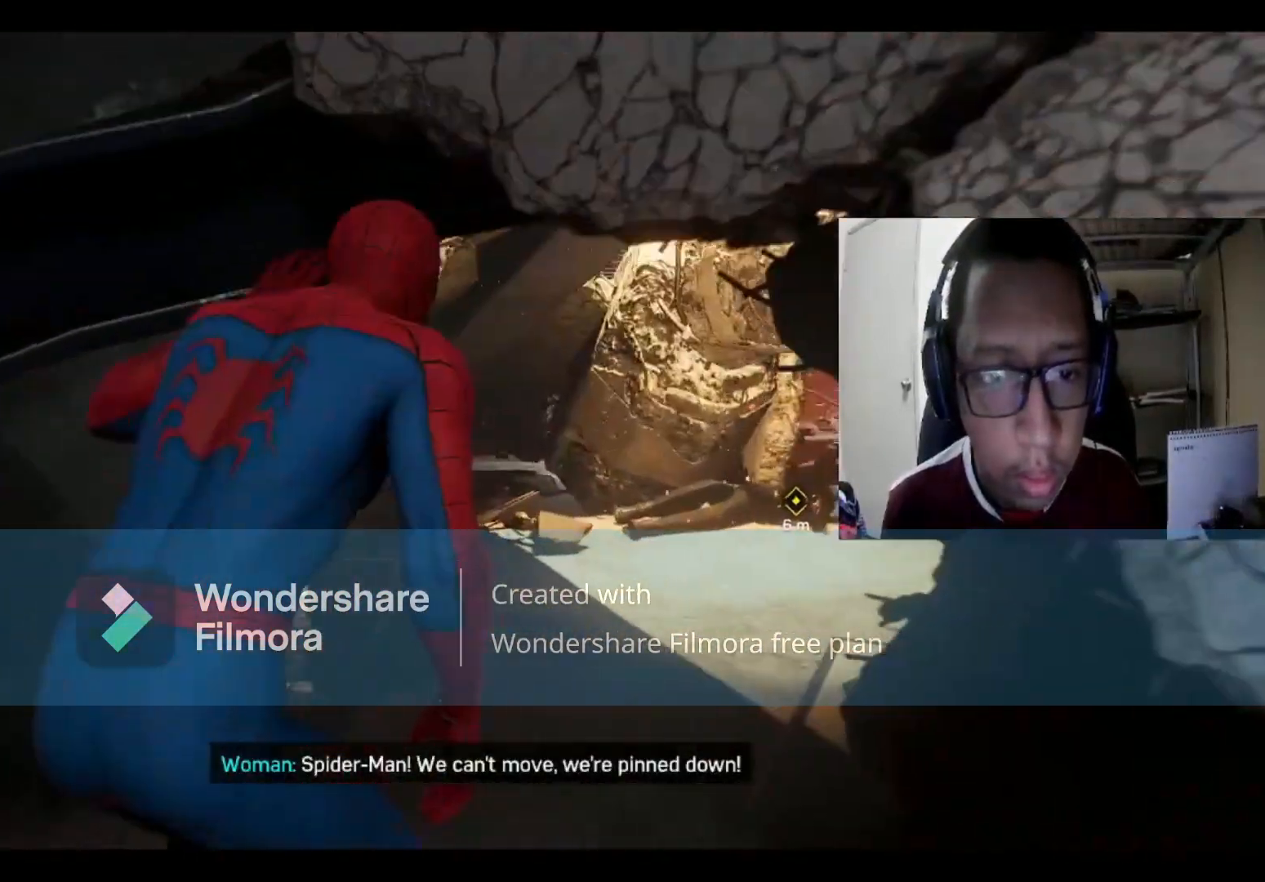
{"buttons": [], "left_stick": "up", "right_stick": "center", "events": [[67, "left_stick", "up"]]}
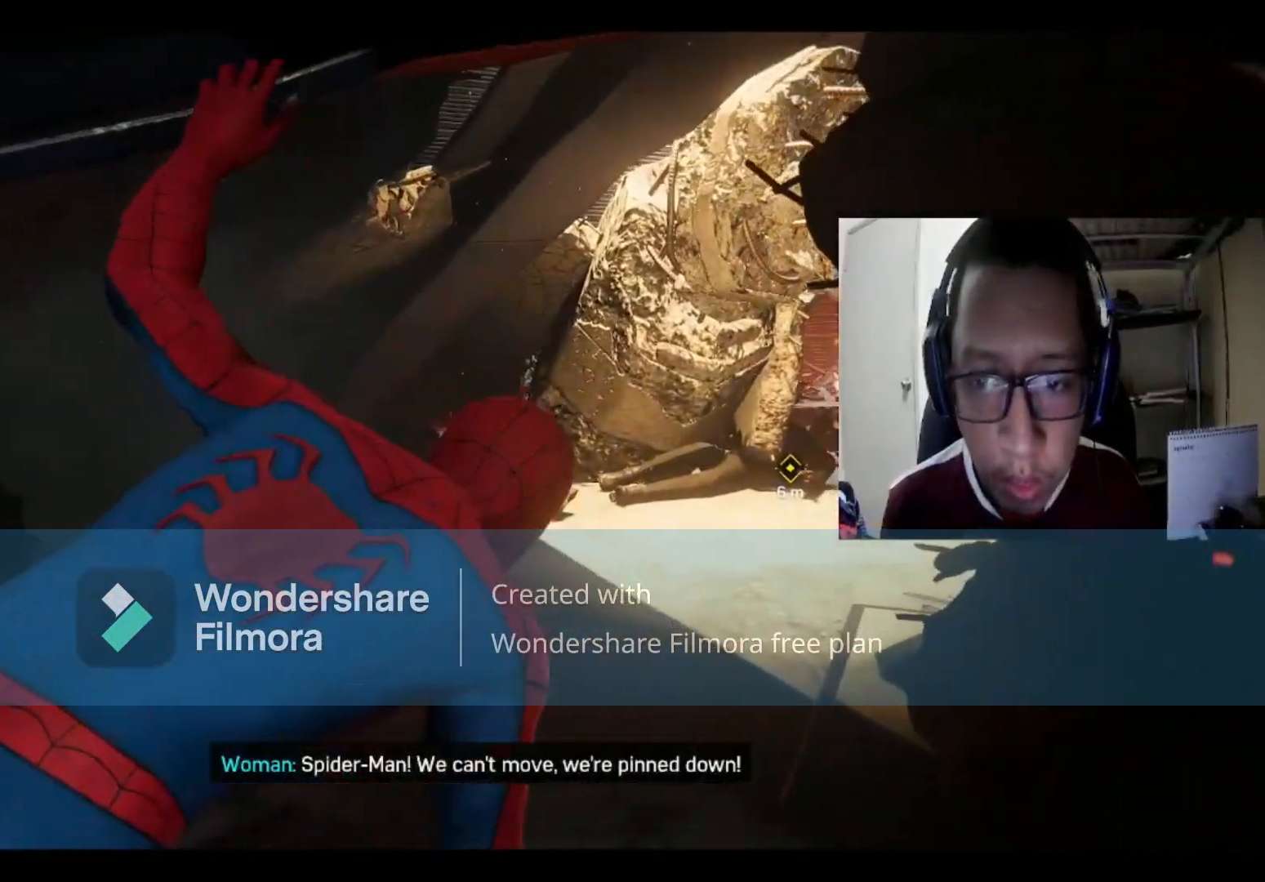
{"buttons": [], "left_stick": "up", "right_stick": "center", "events": []}
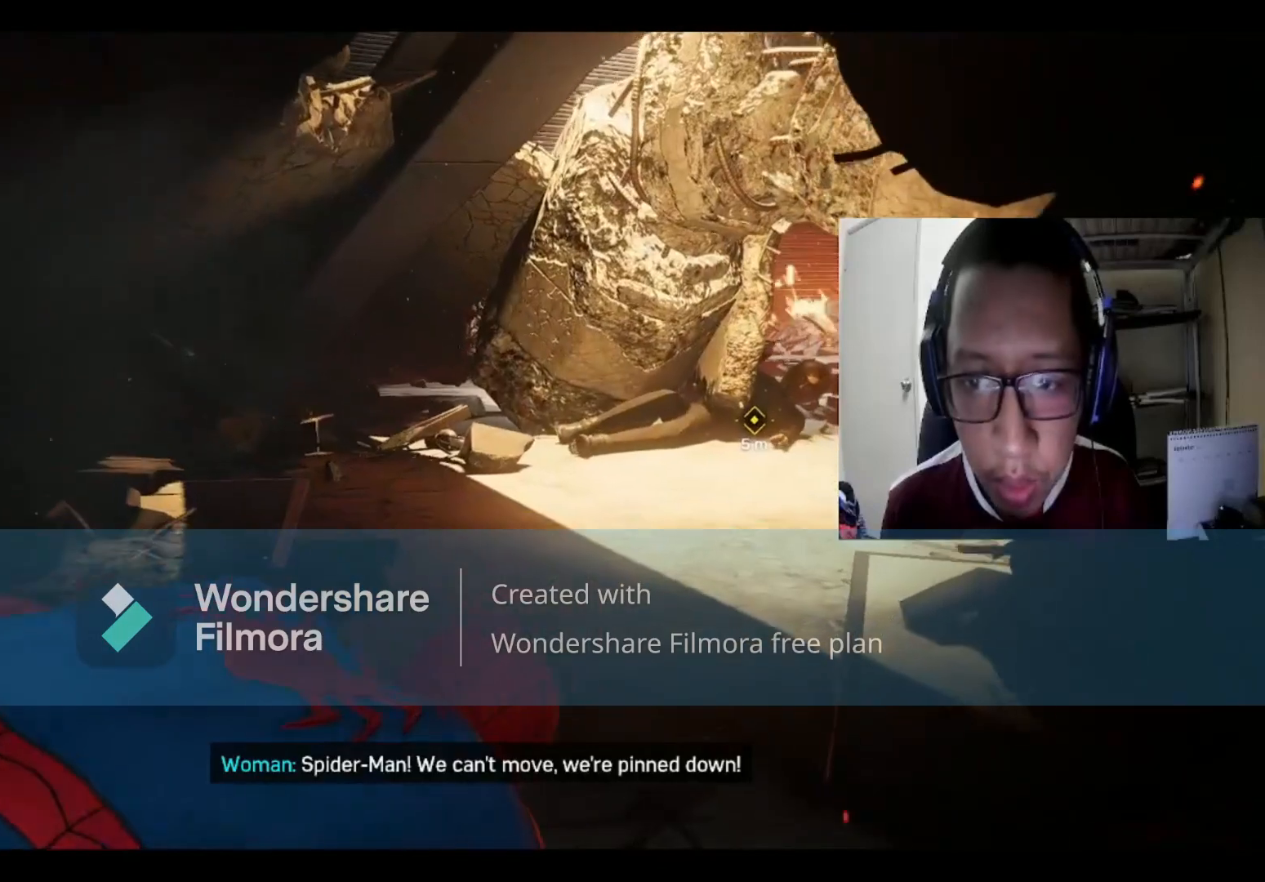
{"buttons": [], "left_stick": "up", "right_stick": "right", "events": [[301, "right_stick", "right"]]}
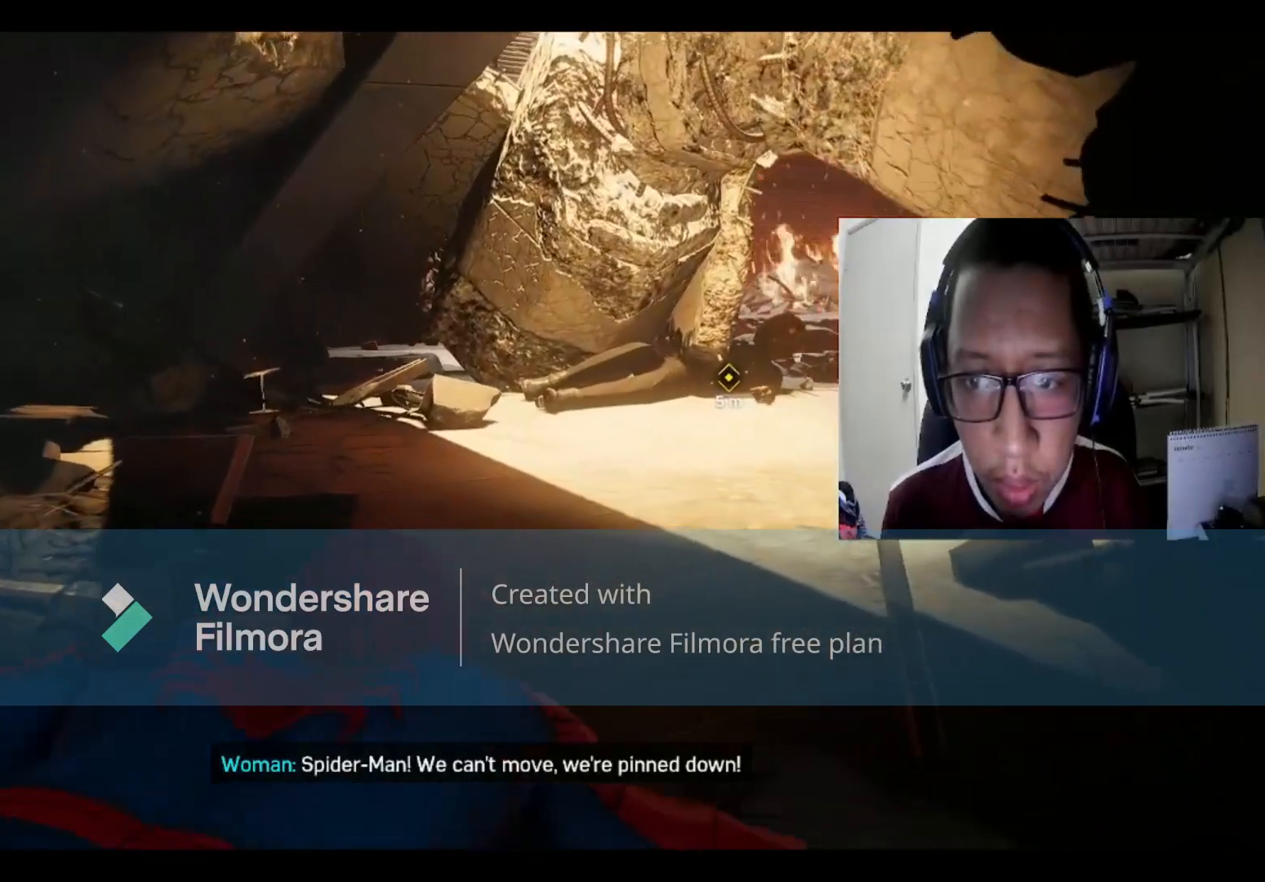
{"buttons": [], "left_stick": "up", "right_stick": "center", "events": [[33, "right_stick", "center"]]}